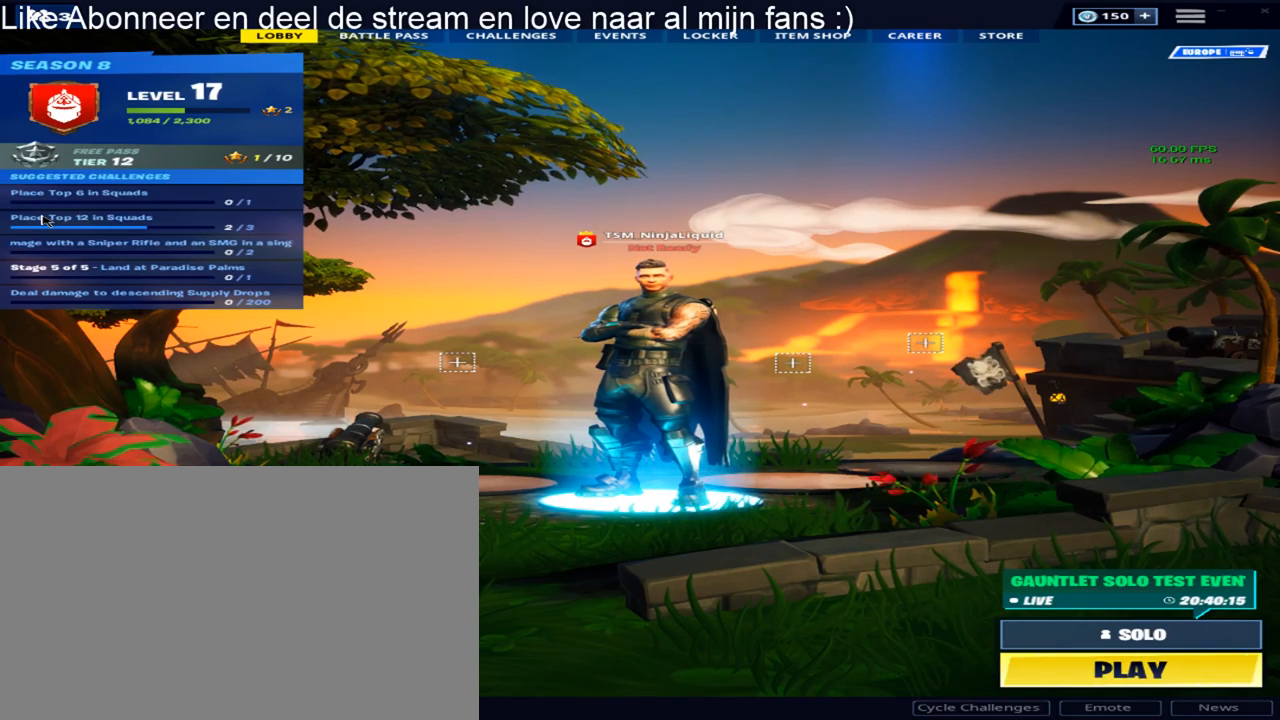
Gameplay with keyboard and mouse; each line is a JSON object with the keys and mouse buttons held at the frame after it. "events" lists presses ("down") and releases ("up") of "1", "2", "3", "4", "5", "a", "alt", "c", "caps_lock", "ctrl", "d", "e", "f", "g", "q", "r", "s", "shift", "space", "t", "tab", "v", "w", "x", "z", "mouse_left", "mouse_wheel" and "mouse_right" between this image and that frame as [ms after this image, input, new state], when the widget could be followed in between. "mouse_left", "mouse_wheel", "mouse_right" = the "left", "wheel", "right" buttons of the "mouse" list. No other keys are recorded. "wheel" means that the mouse wheel is clicked or scrolled. "mouse_move" is the direction in which the mouse moves at that frame (one of eight, or "still"), when it could be read.
{"keys": [], "mouse": [], "mouse_move": "right", "events": []}
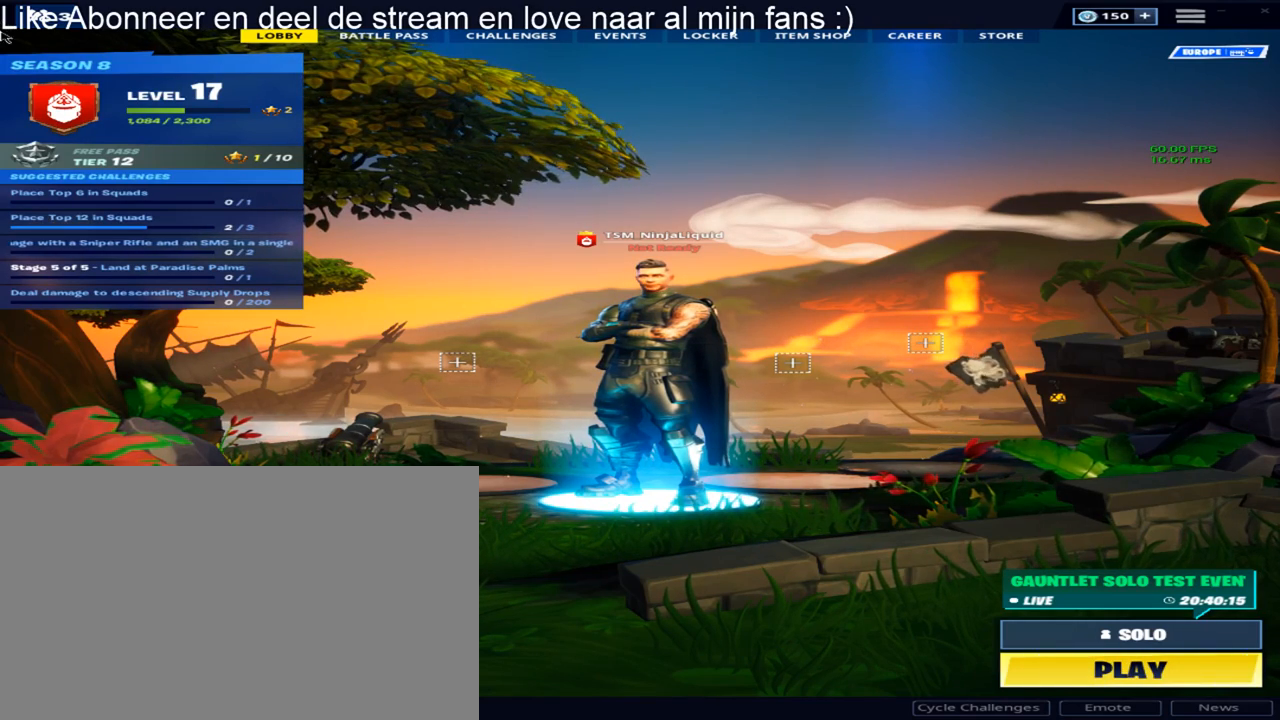
{"keys": [], "mouse": [], "mouse_move": "still", "events": [[333, "mouse_left", "down"], [467, "mouse_left", "up"]]}
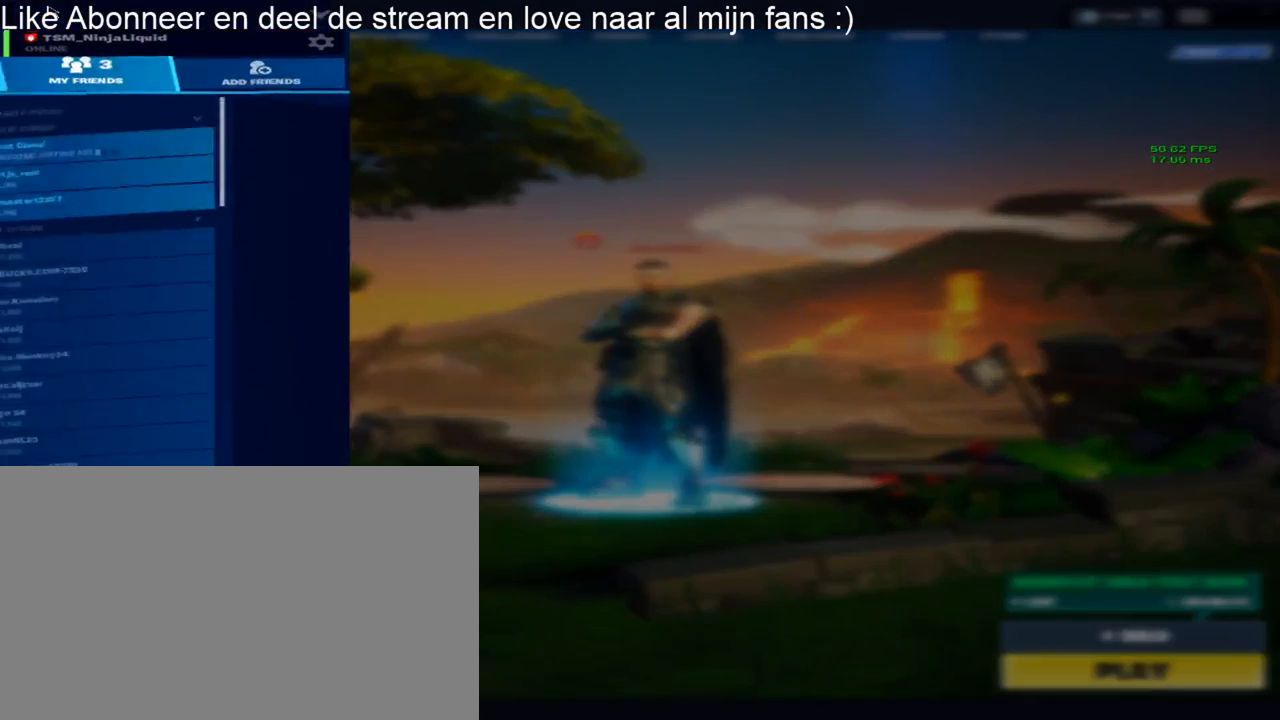
{"keys": [], "mouse": [], "mouse_move": "up-right", "events": []}
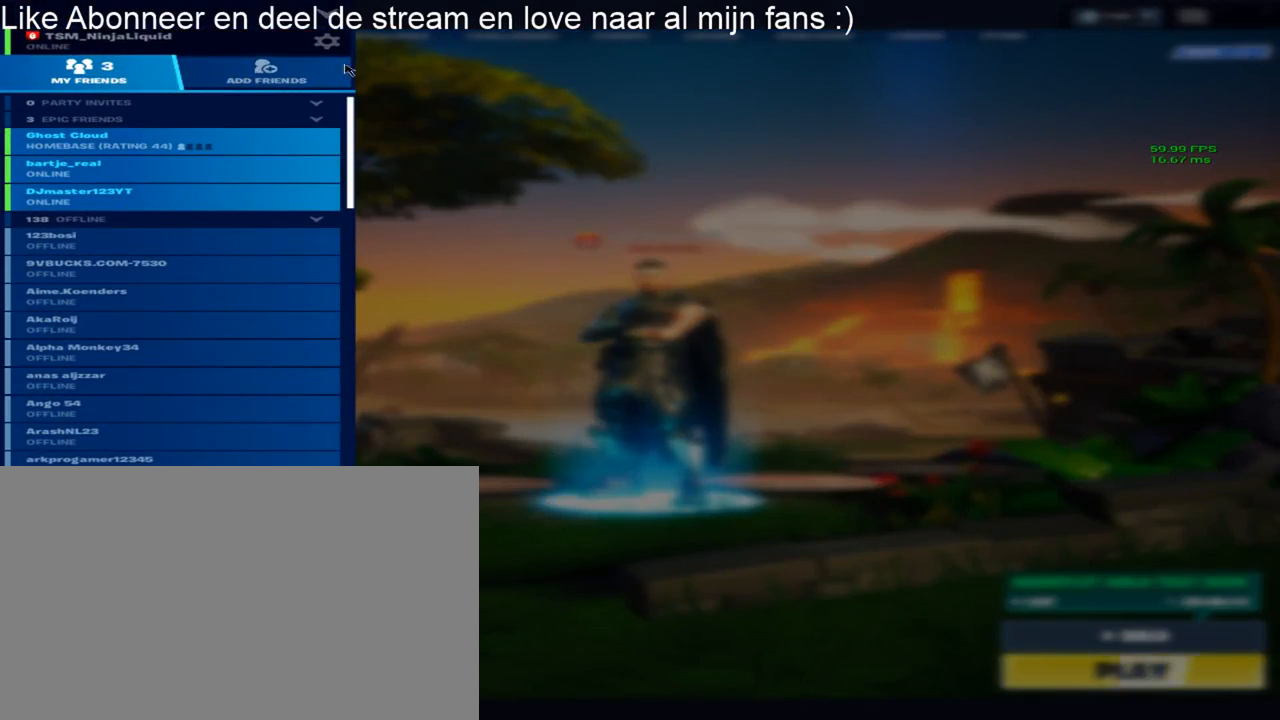
{"keys": [], "mouse": [], "mouse_move": "up", "events": [[133, "mouse_left", "down"], [267, "mouse_left", "up"]]}
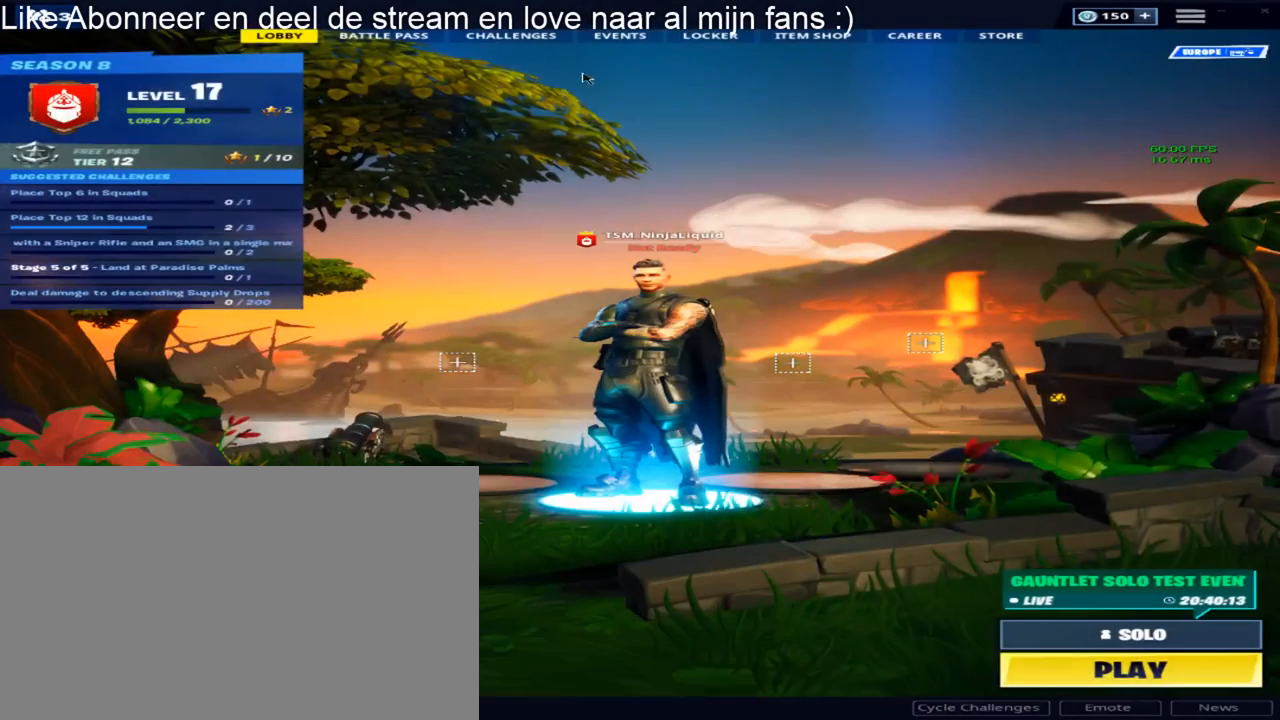
{"keys": [], "mouse": [], "mouse_move": "down", "events": []}
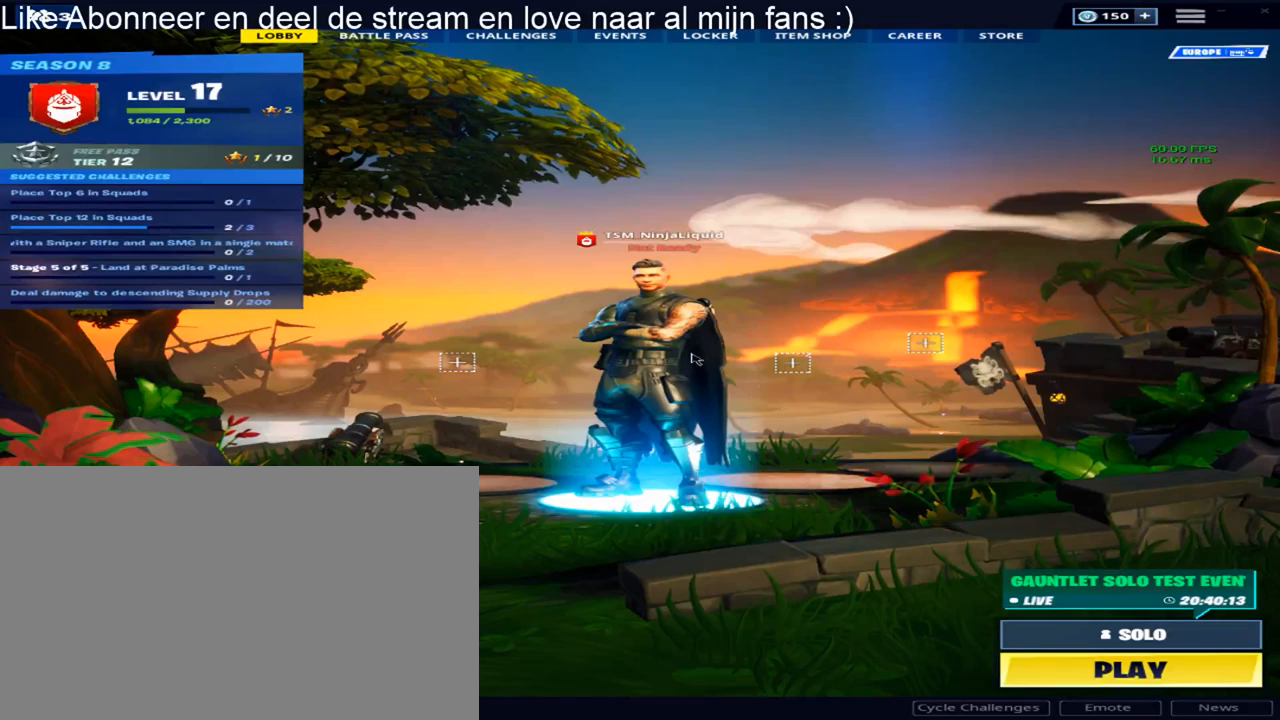
{"keys": [], "mouse": [], "mouse_move": "down-right", "events": []}
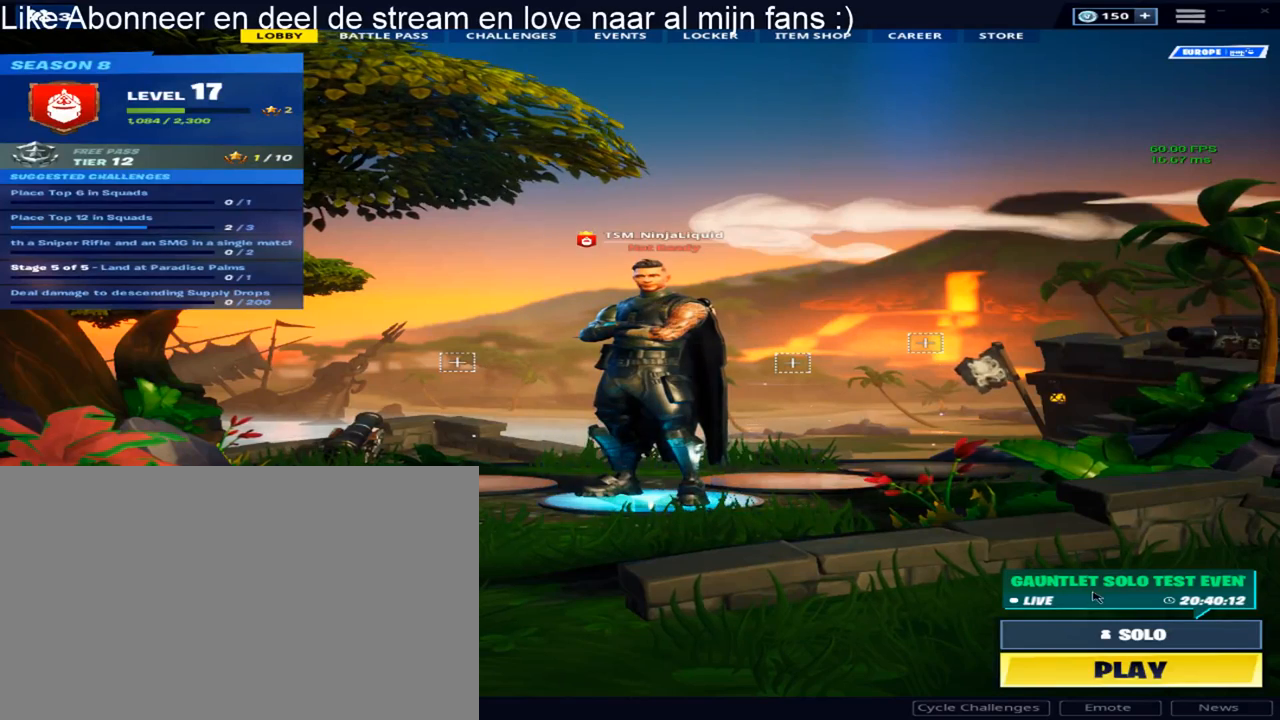
{"keys": [], "mouse": [], "mouse_move": "still", "events": []}
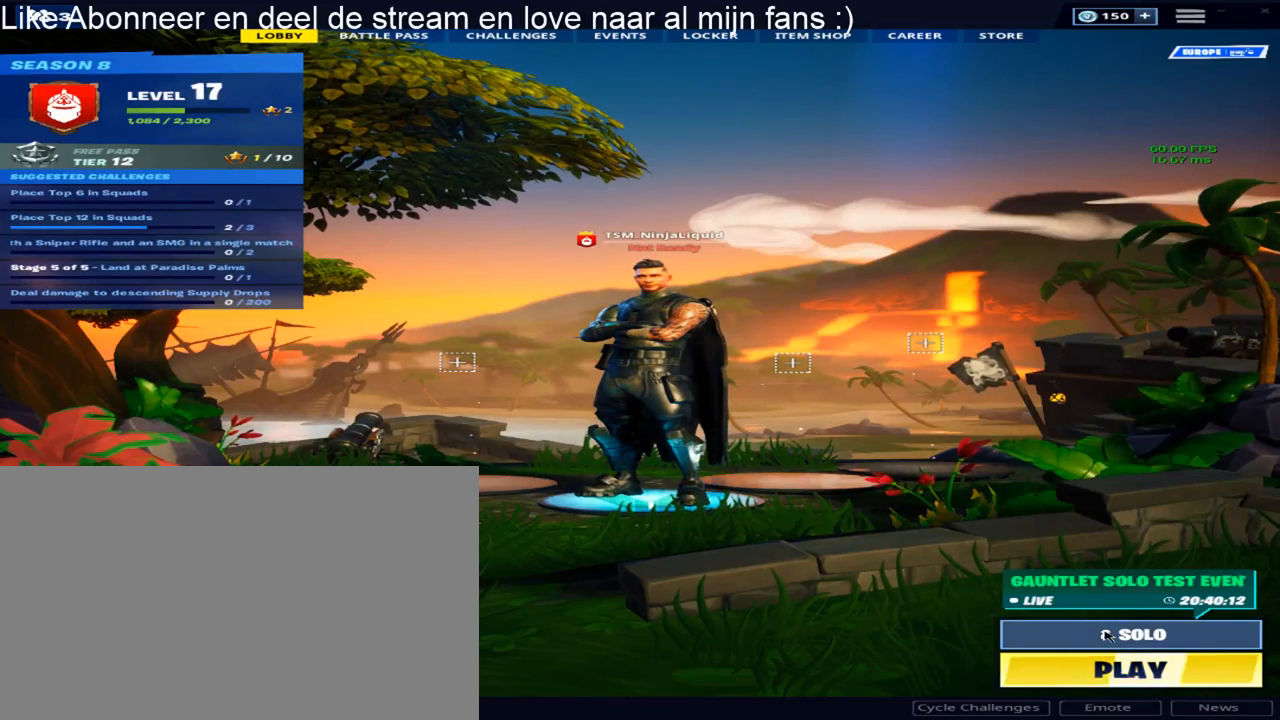
{"keys": [], "mouse": [], "mouse_move": "still", "events": []}
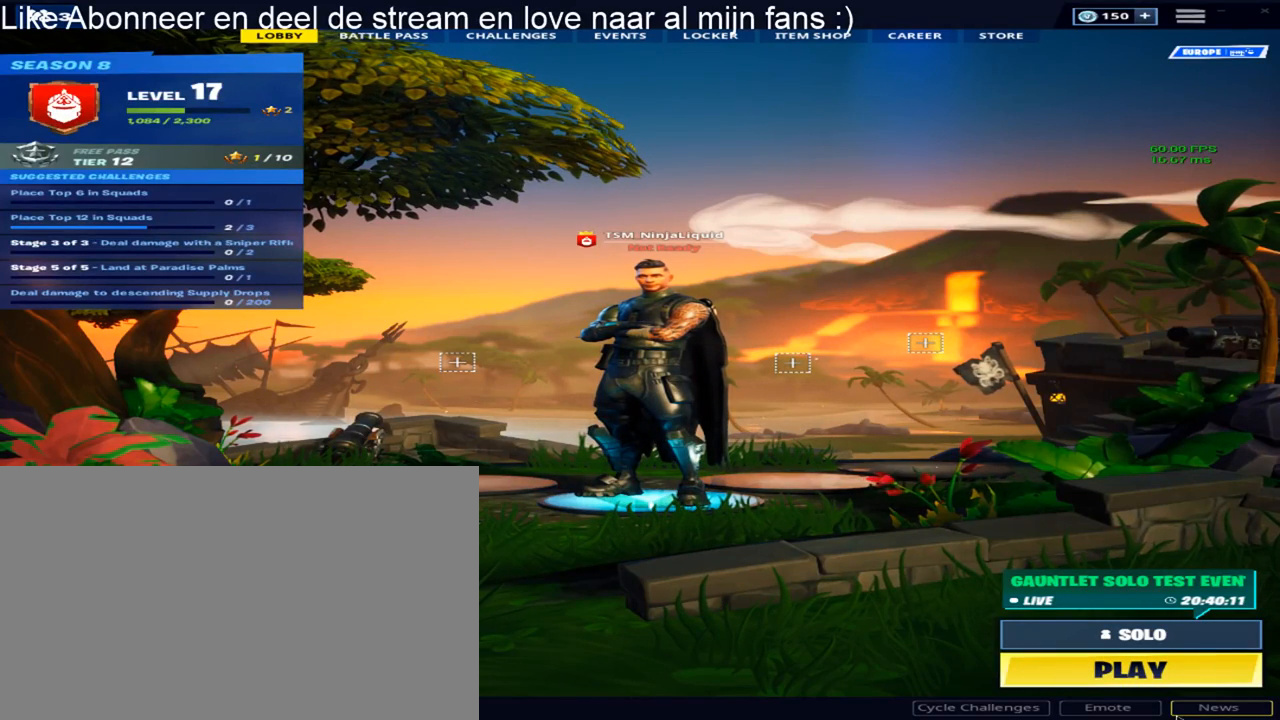
{"keys": [], "mouse": ["left"], "mouse_move": "still", "events": [[67, "mouse_left", "down"], [200, "mouse_left", "up"], [483, "mouse_left", "down"]]}
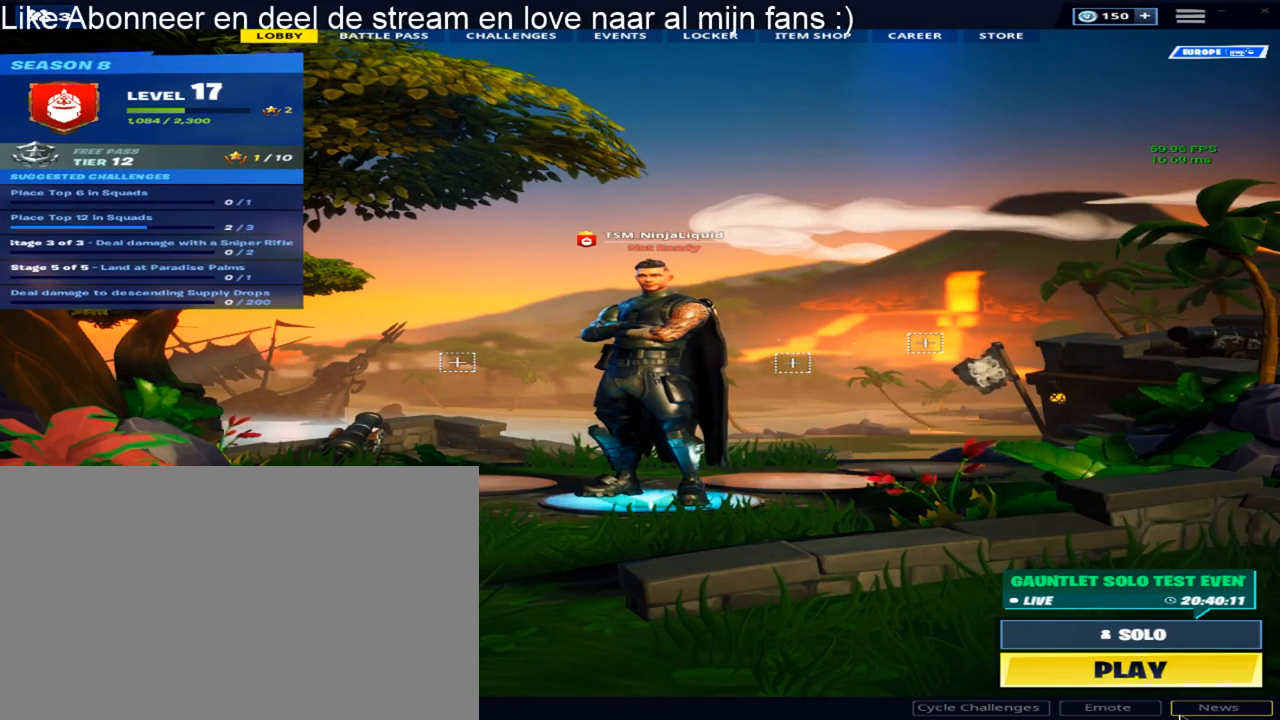
{"keys": [], "mouse": [], "mouse_move": "up-left", "events": [[133, "mouse_left", "up"]]}
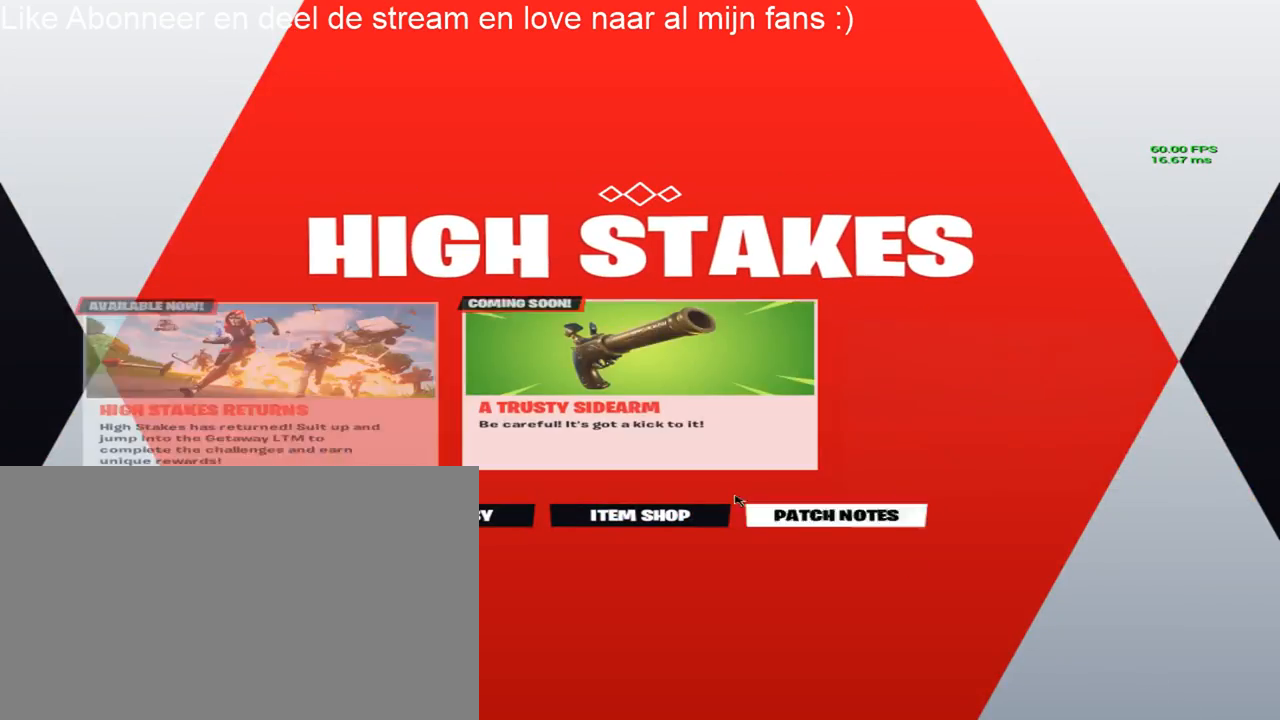
{"keys": [], "mouse": [], "mouse_move": "up-left", "events": []}
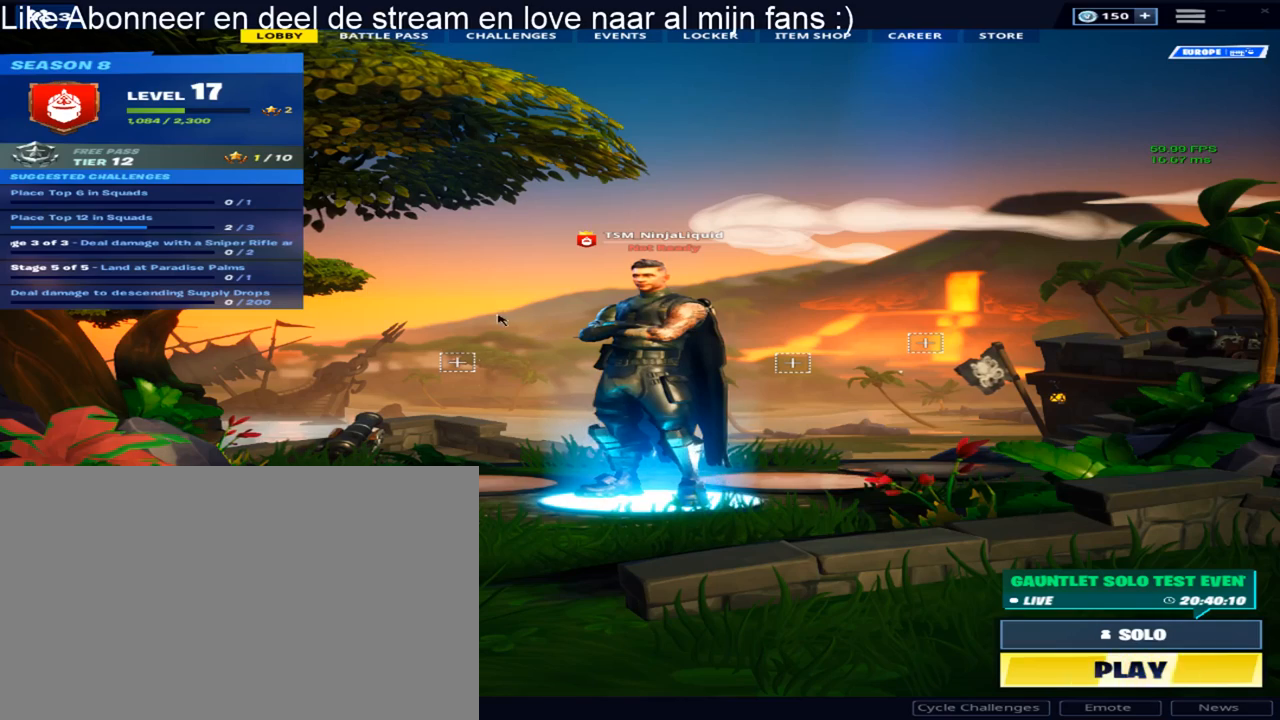
{"keys": [], "mouse": [], "mouse_move": "down-right", "events": []}
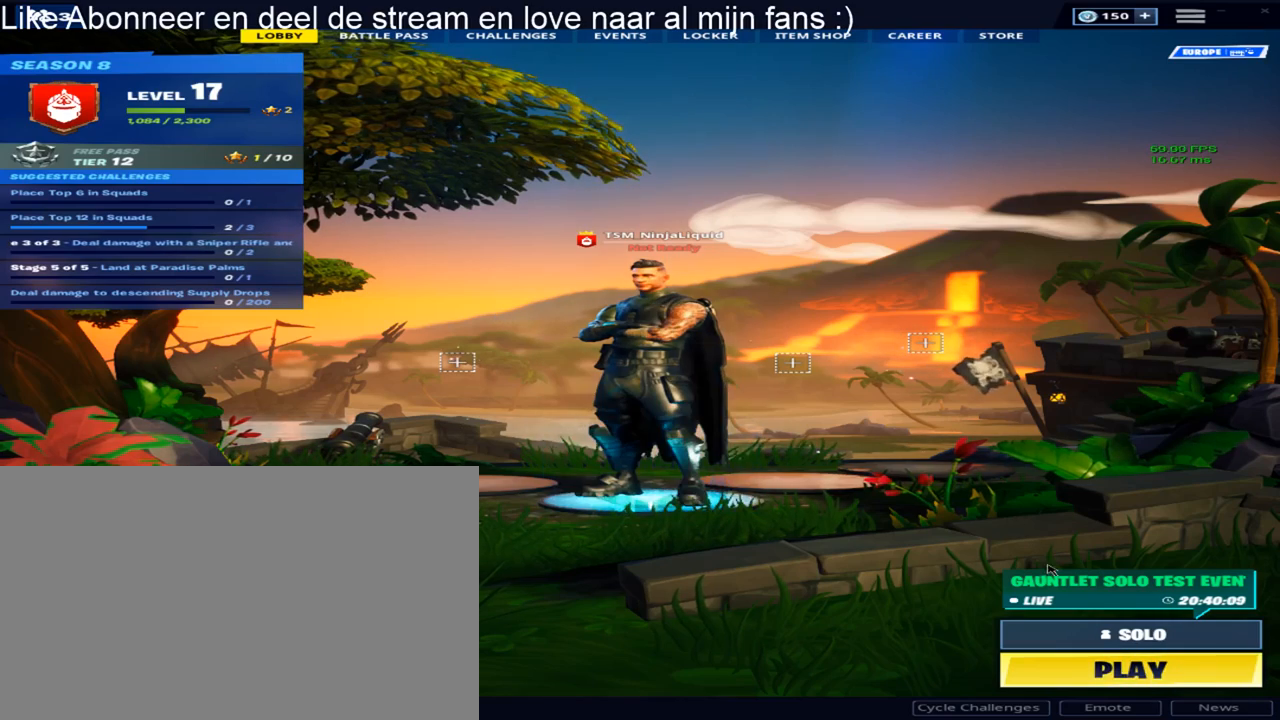
{"keys": [], "mouse": [], "mouse_move": "down-right", "events": []}
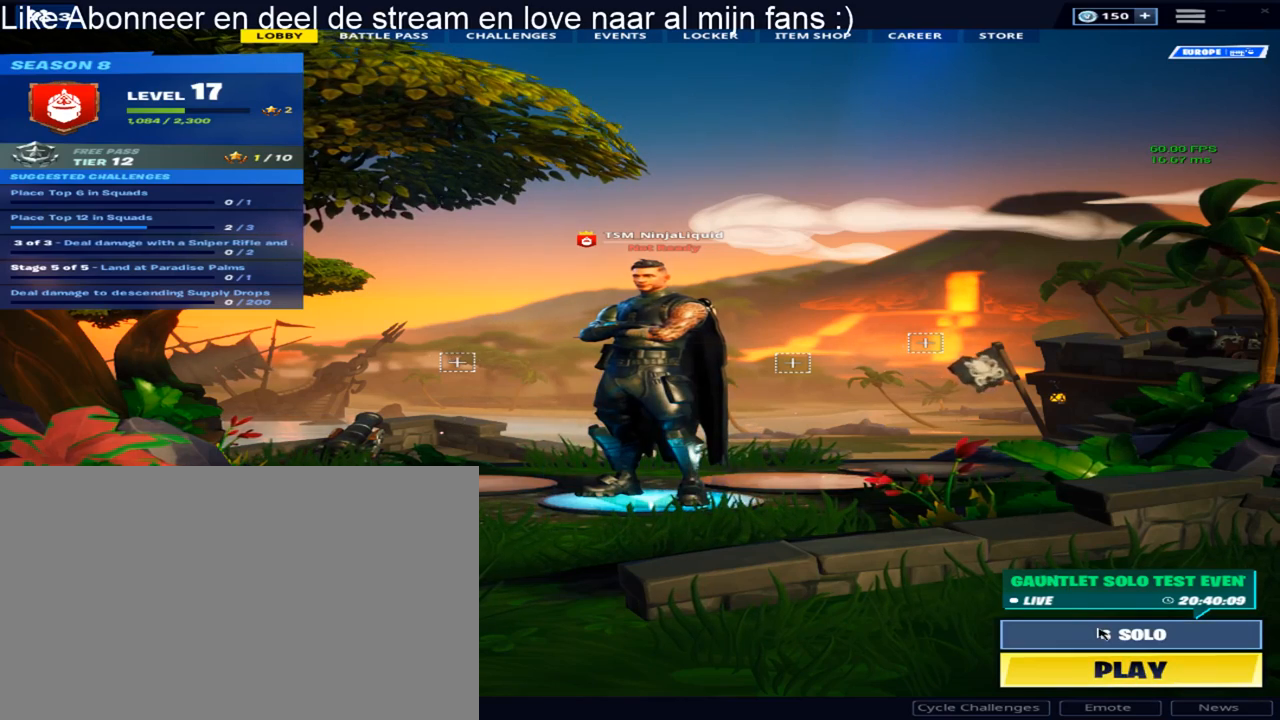
{"keys": [], "mouse": [], "mouse_move": "still", "events": [[283, "mouse_left", "down"], [467, "mouse_left", "up"]]}
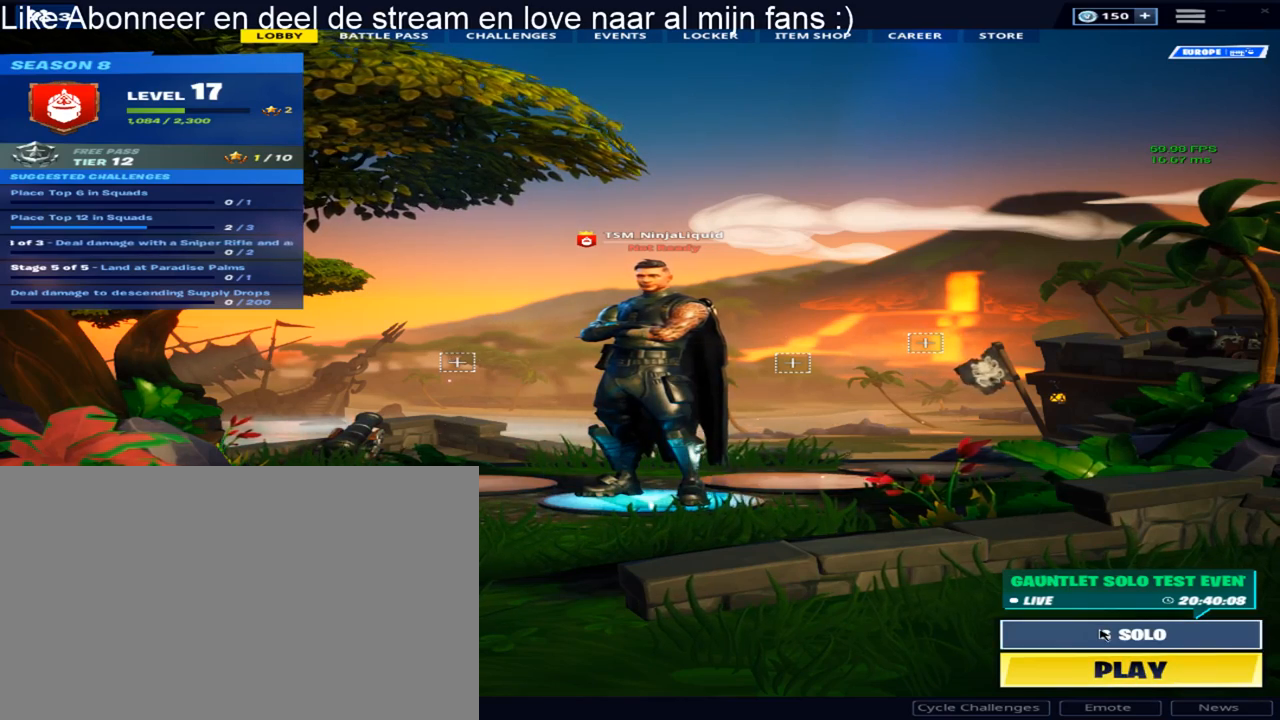
{"keys": [], "mouse": ["left"], "mouse_move": "up-left", "events": [[483, "mouse_left", "down"]]}
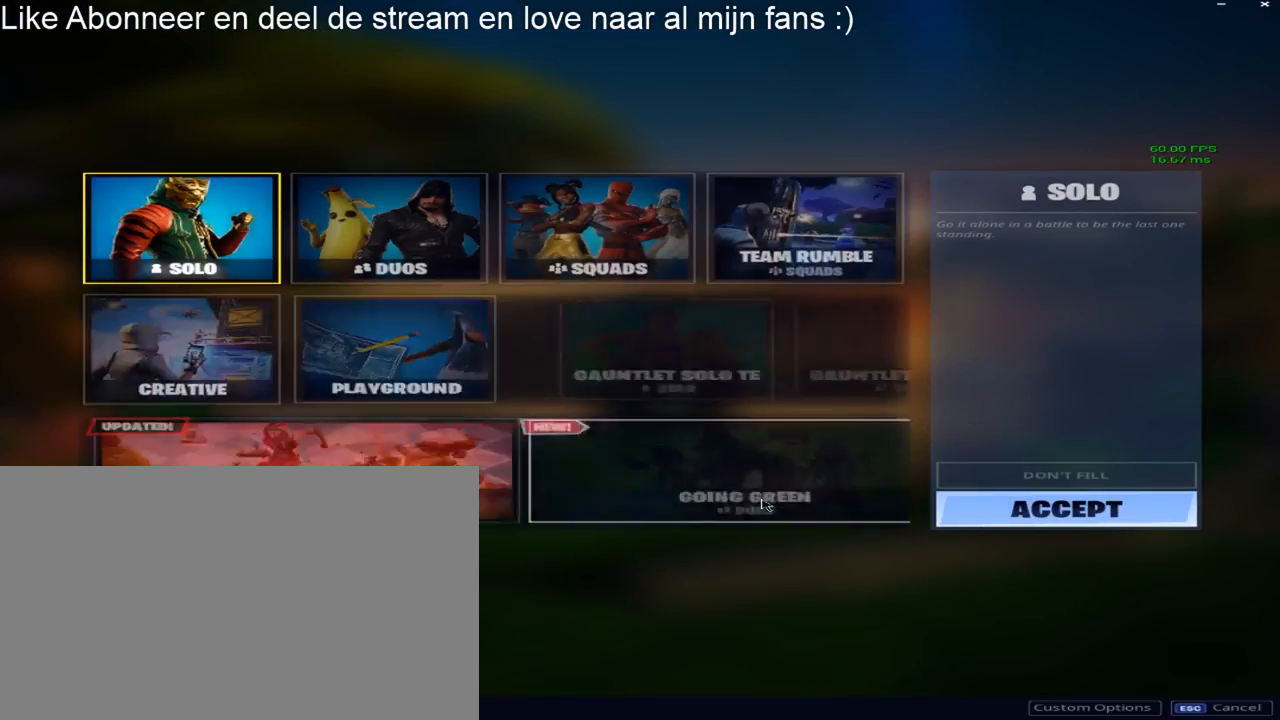
{"keys": [], "mouse": ["left"], "mouse_move": "right", "events": [[83, "mouse_left", "up"], [500, "mouse_left", "down"]]}
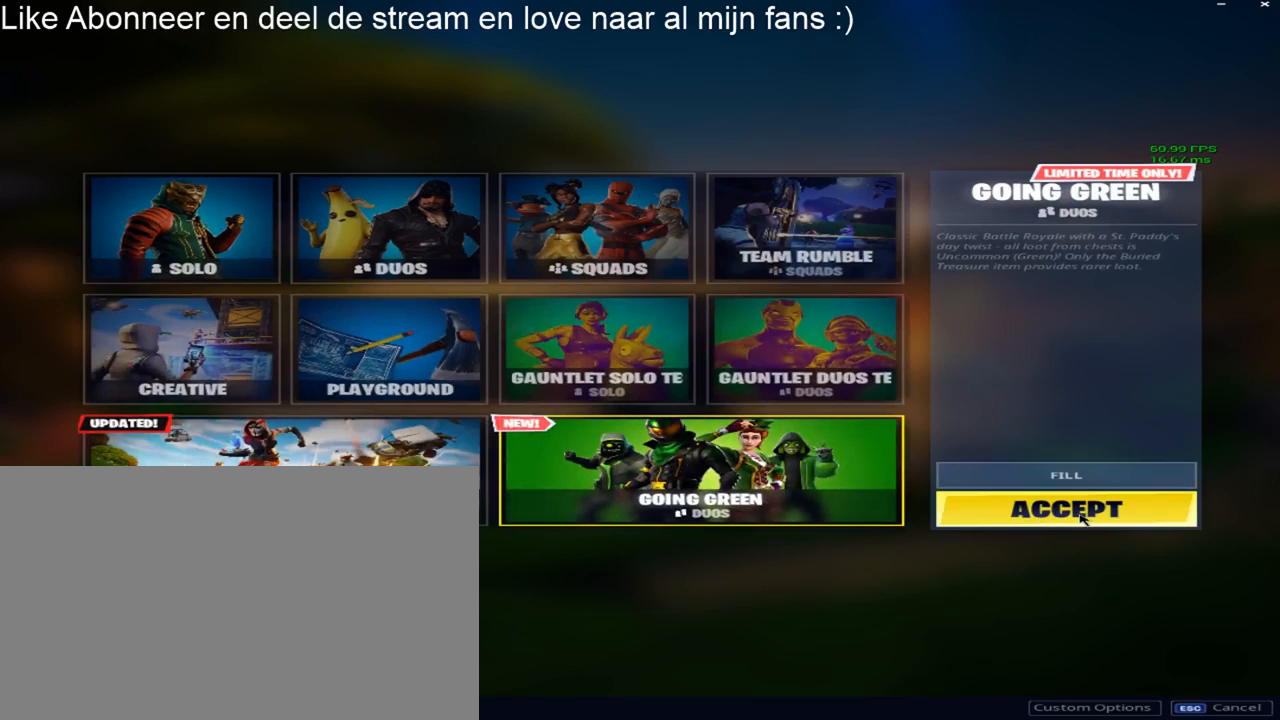
{"keys": [], "mouse": [], "mouse_move": "still", "events": [[150, "mouse_left", "up"]]}
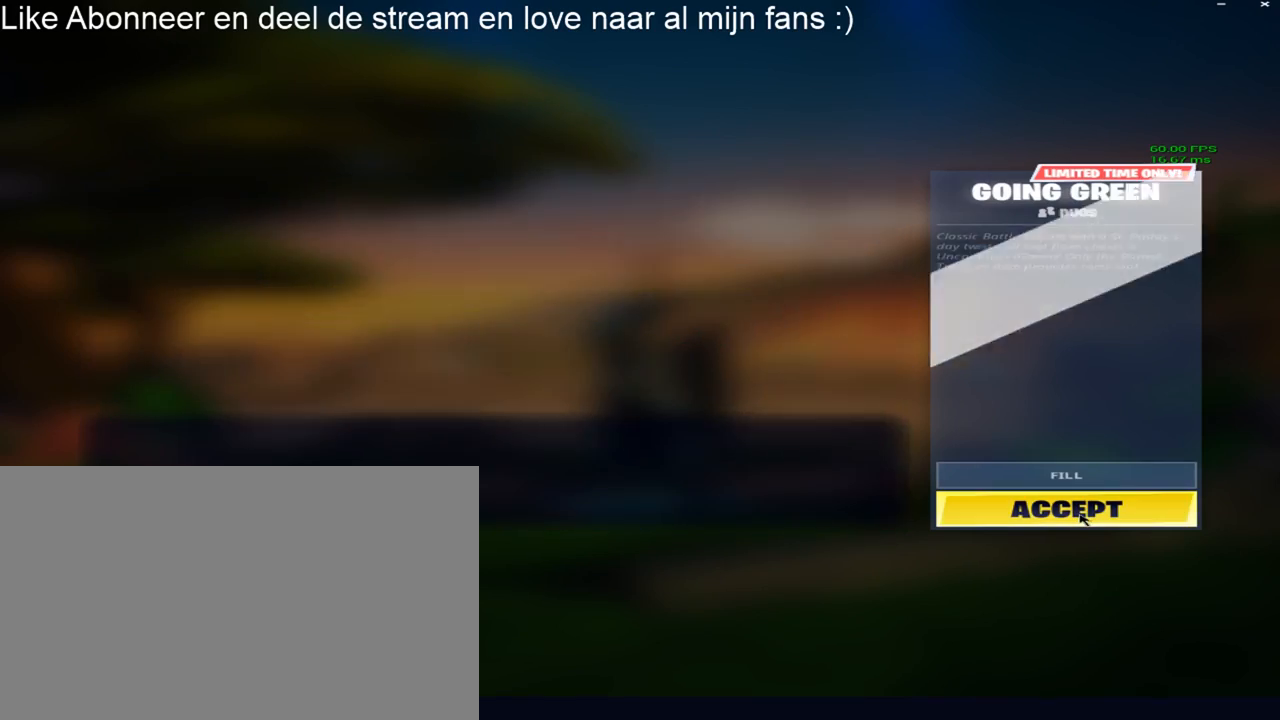
{"keys": [], "mouse": [], "mouse_move": "down", "events": []}
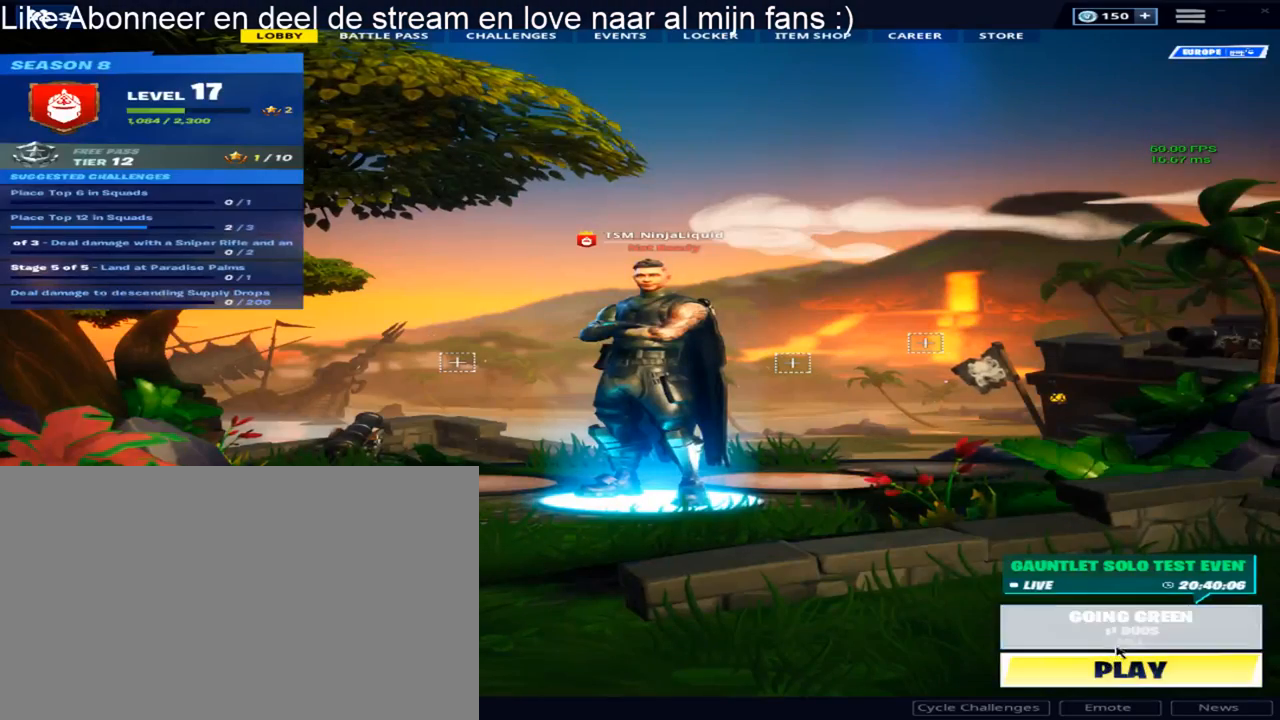
{"keys": [], "mouse": [], "mouse_move": "up-left", "events": [[217, "mouse_left", "down"], [367, "mouse_left", "up"]]}
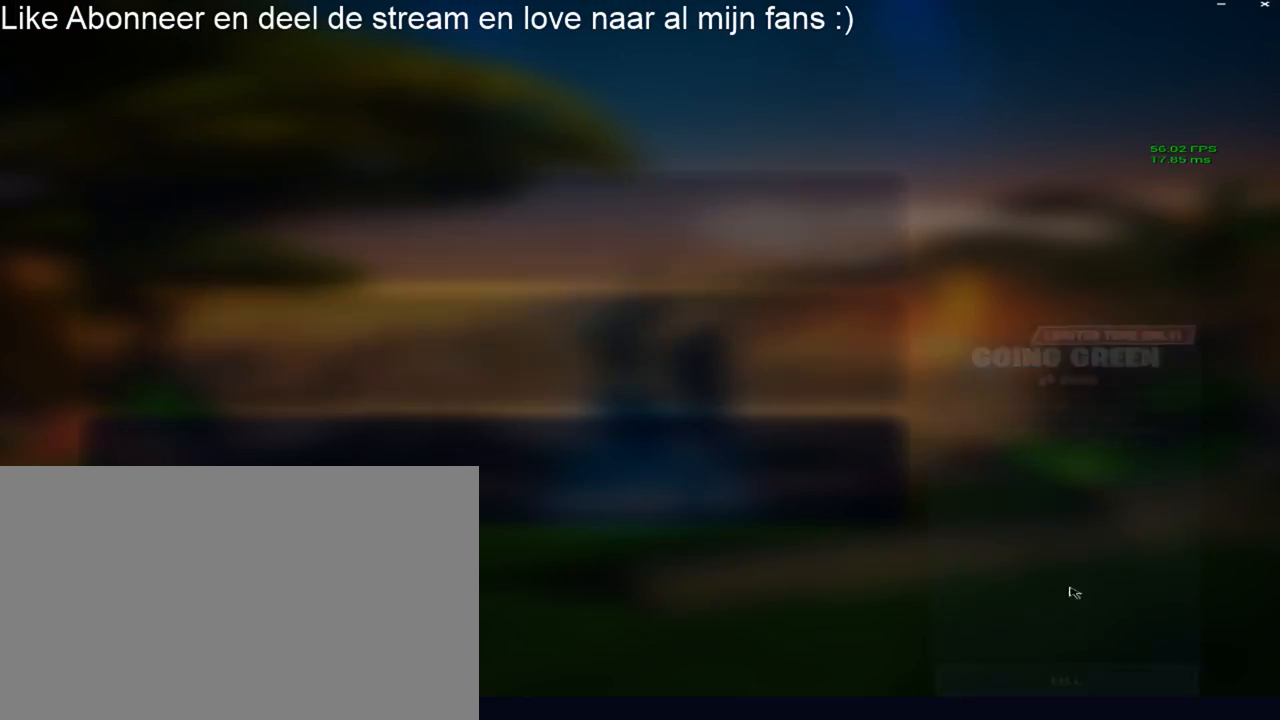
{"keys": [], "mouse": [], "mouse_move": "left", "events": []}
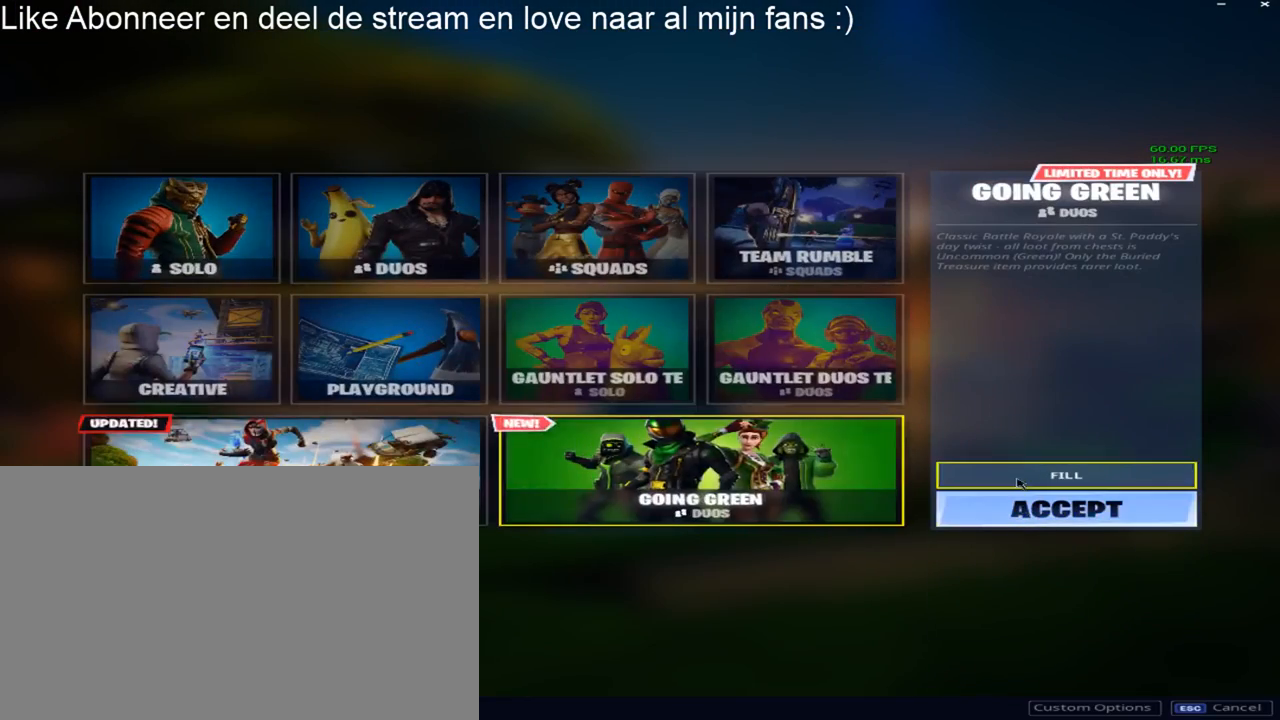
{"keys": [], "mouse": [], "mouse_move": "still", "events": [[67, "mouse_left", "down"], [200, "mouse_left", "up"], [350, "mouse_left", "down"], [450, "mouse_left", "up"]]}
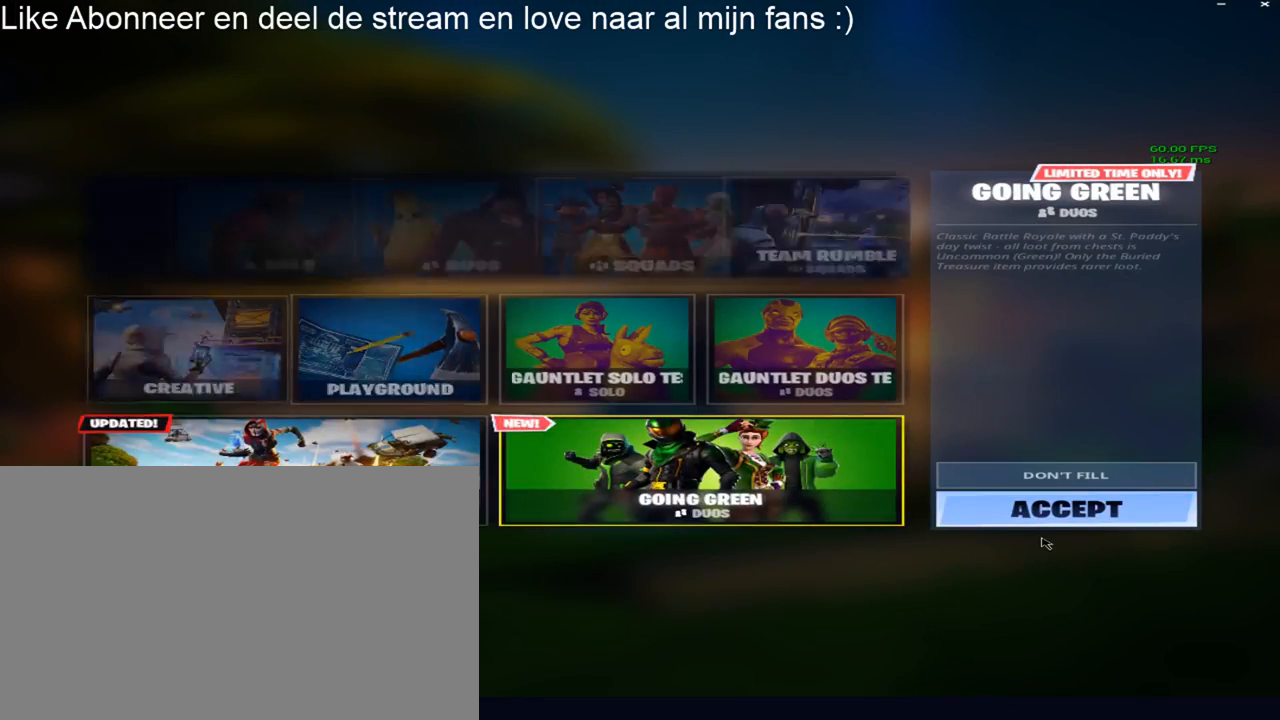
{"keys": [], "mouse": [], "mouse_move": "still", "events": []}
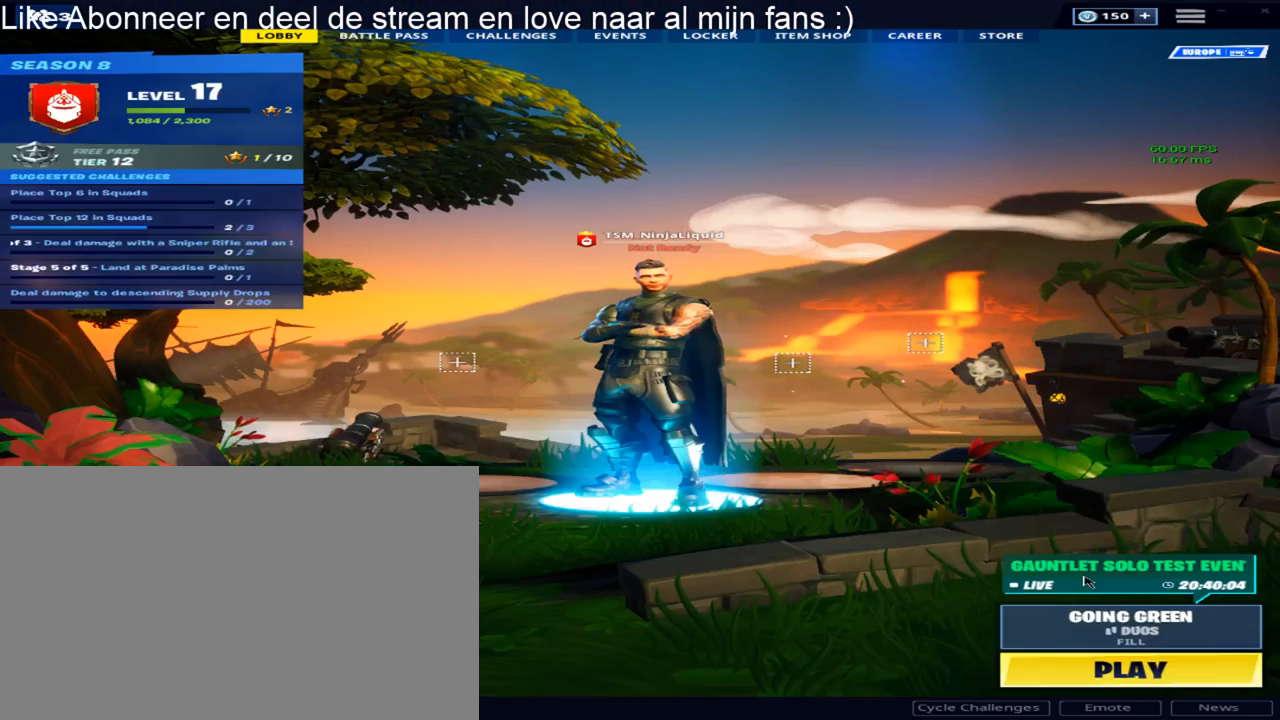
{"keys": [], "mouse": [], "mouse_move": "up-left", "events": []}